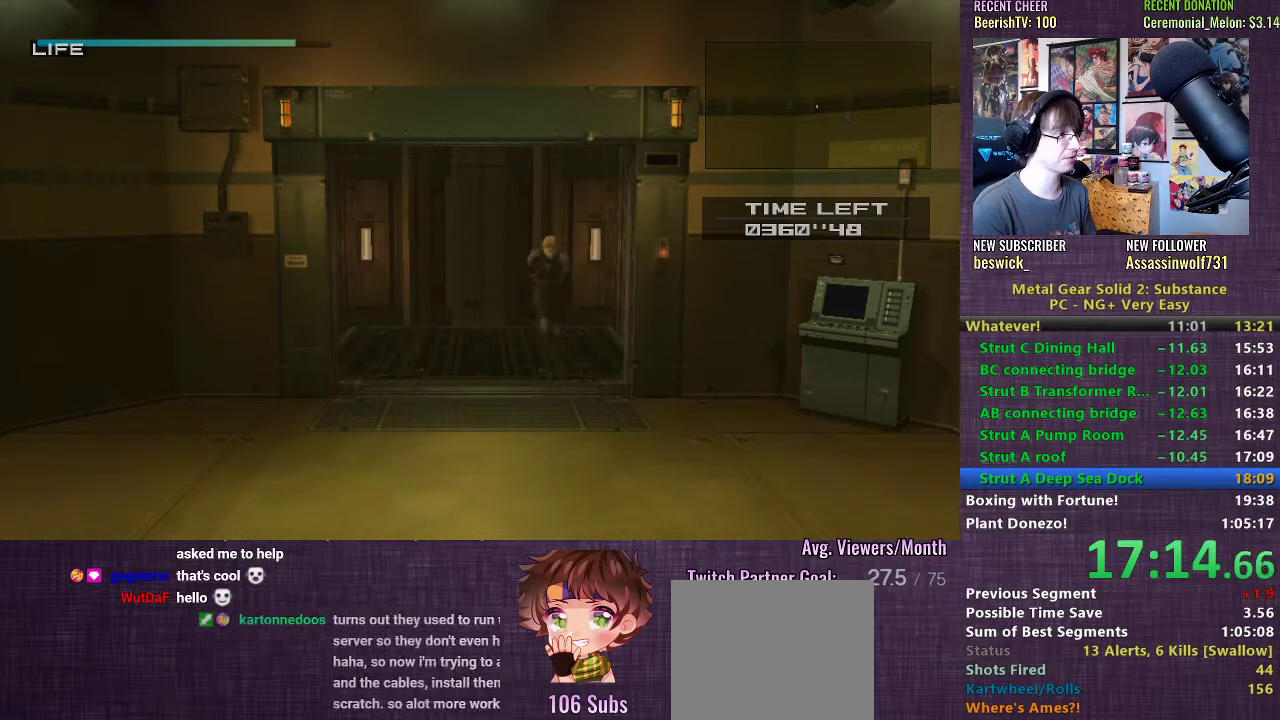
Gameplay with a controller (PlayStation layout); each line is a JSON object with the inputs held at the frame after it. "events" lists button and stick changes between this image and that frame as [ms after this image, input, new state], when the widget could be followed in between. Not read: L3.
{"buttons": [], "left_stick": "down-left", "right_stick": "center", "events": []}
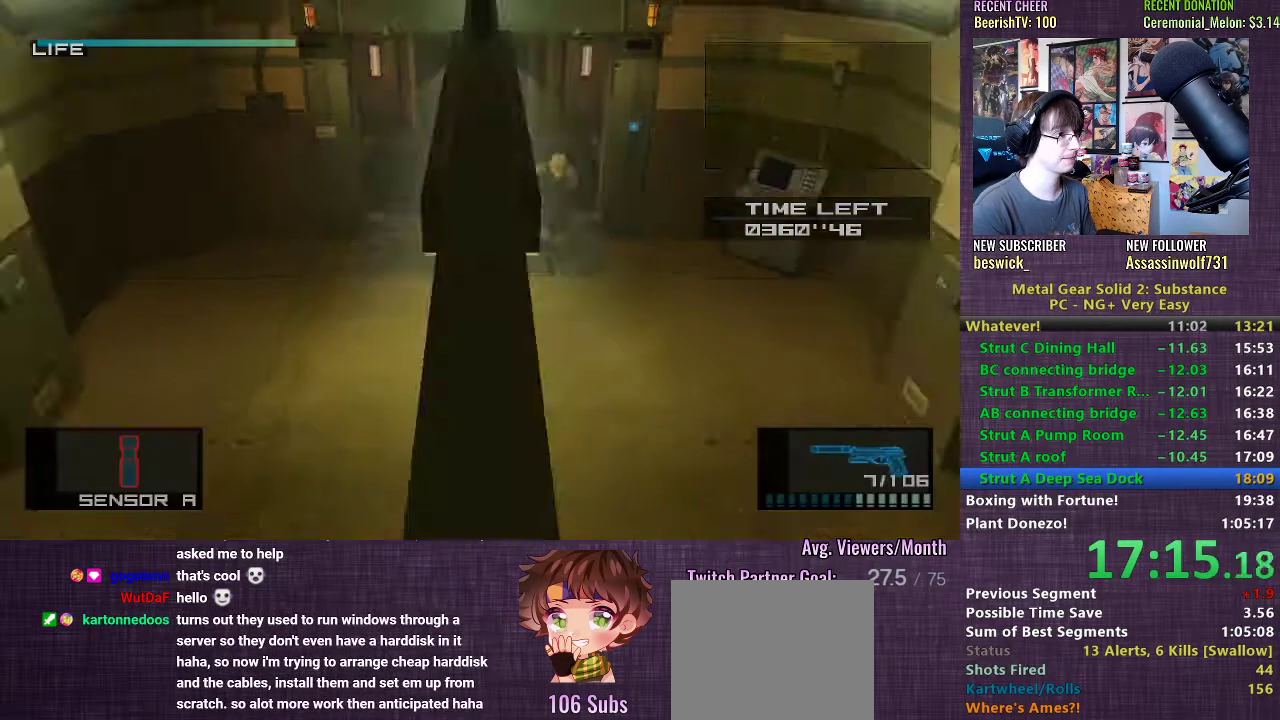
{"buttons": ["CROSS"], "left_stick": "down-left", "right_stick": "center", "events": [[233, "CROSS", "down"], [283, "CROSS", "up"], [367, "CROSS", "down"], [400, "CROSS", "up"], [467, "CROSS", "down"]]}
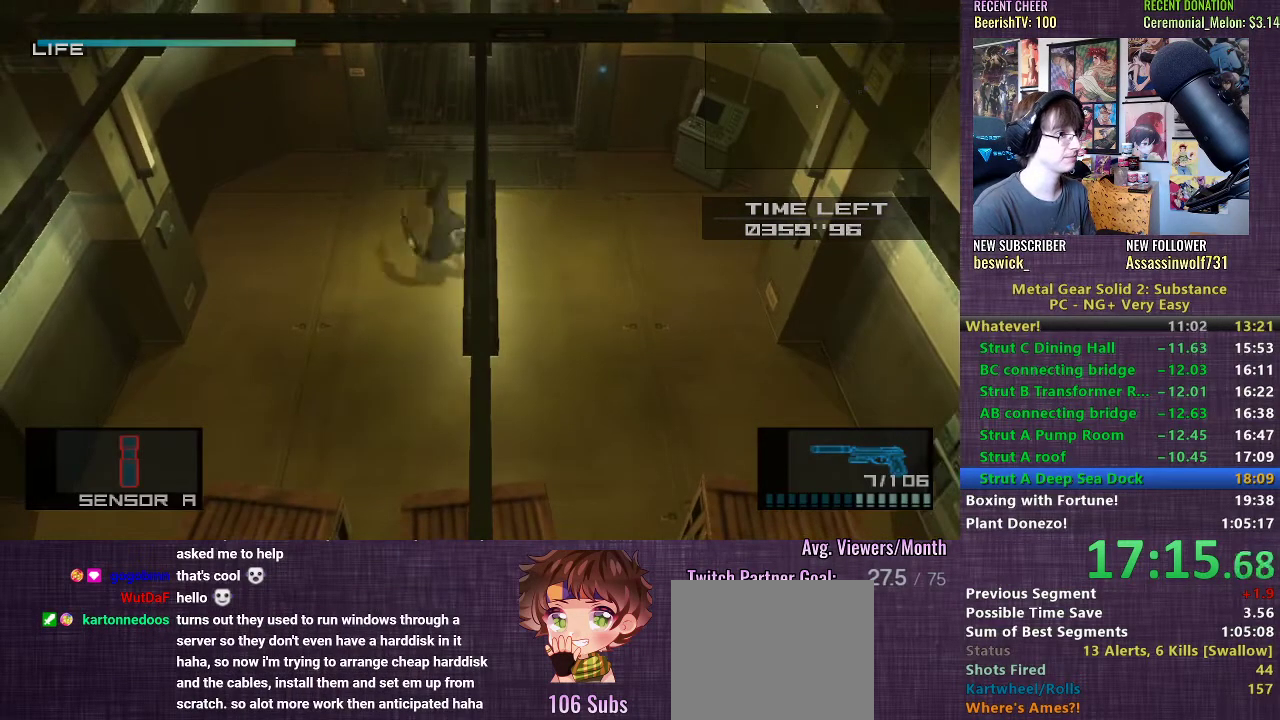
{"buttons": [], "left_stick": "down", "right_stick": "center", "events": [[17, "CROSS", "up"], [367, "left_stick", "down"]]}
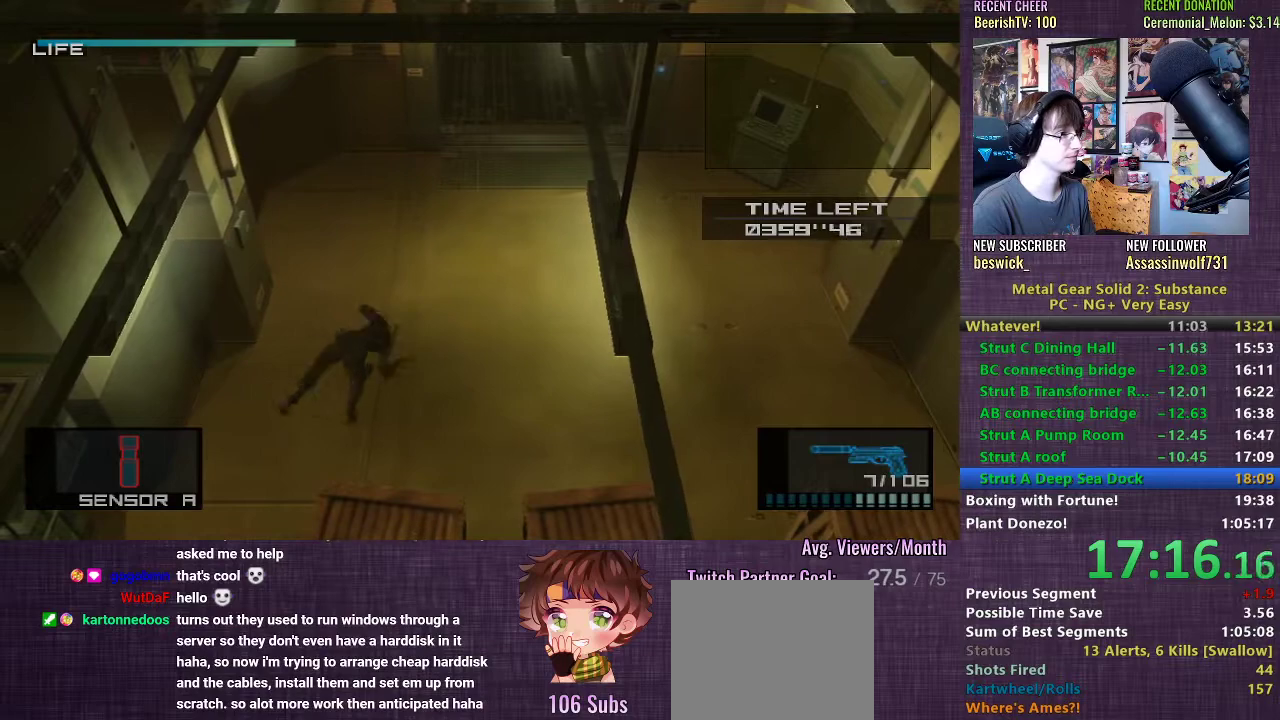
{"buttons": [], "left_stick": "down", "right_stick": "center", "events": [[400, "CROSS", "down"], [483, "CROSS", "up"]]}
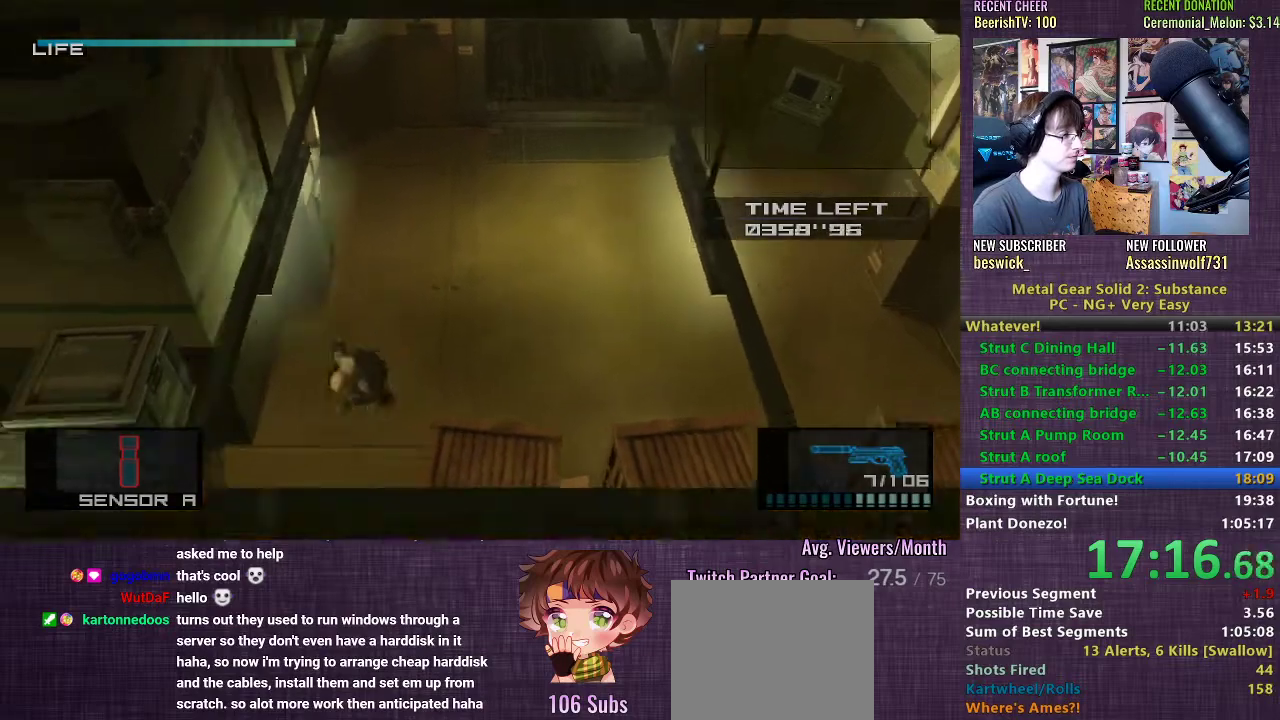
{"buttons": [], "left_stick": "down", "right_stick": "center", "events": [[33, "CROSS", "down"], [83, "CROSS", "up"], [133, "CROSS", "down"], [167, "CROSS", "up"]]}
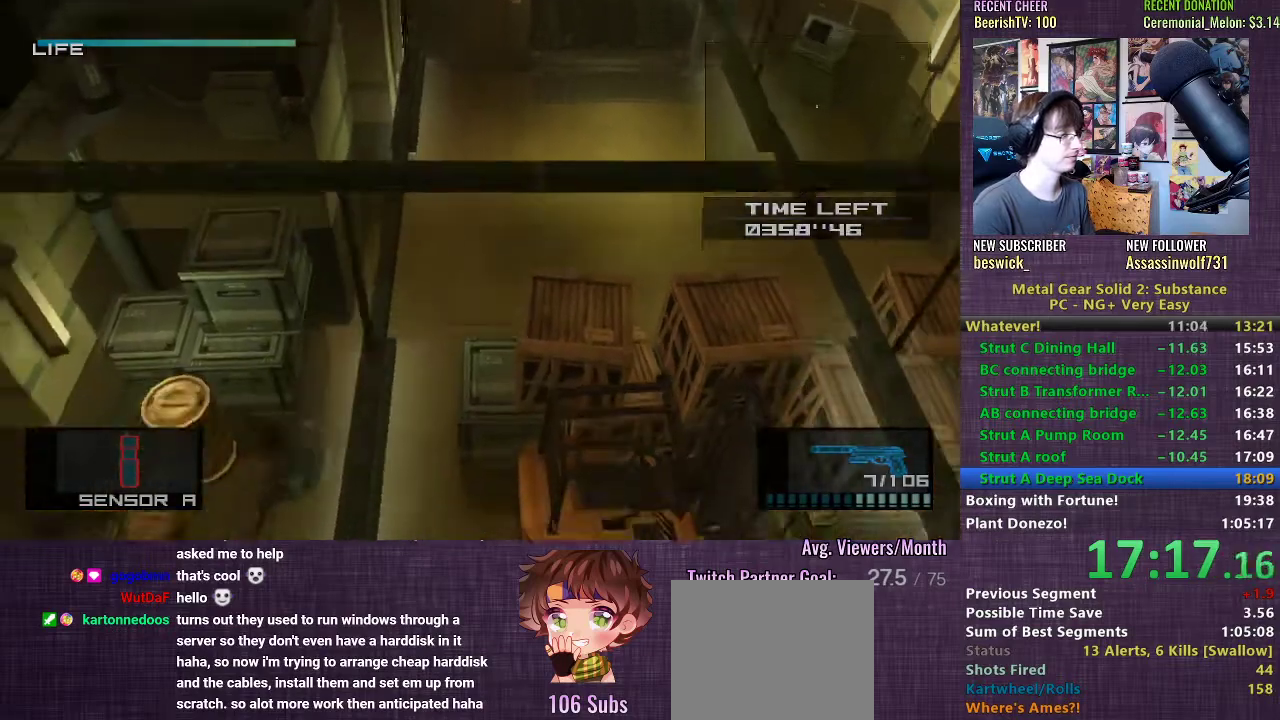
{"buttons": [], "left_stick": "down", "right_stick": "center", "events": []}
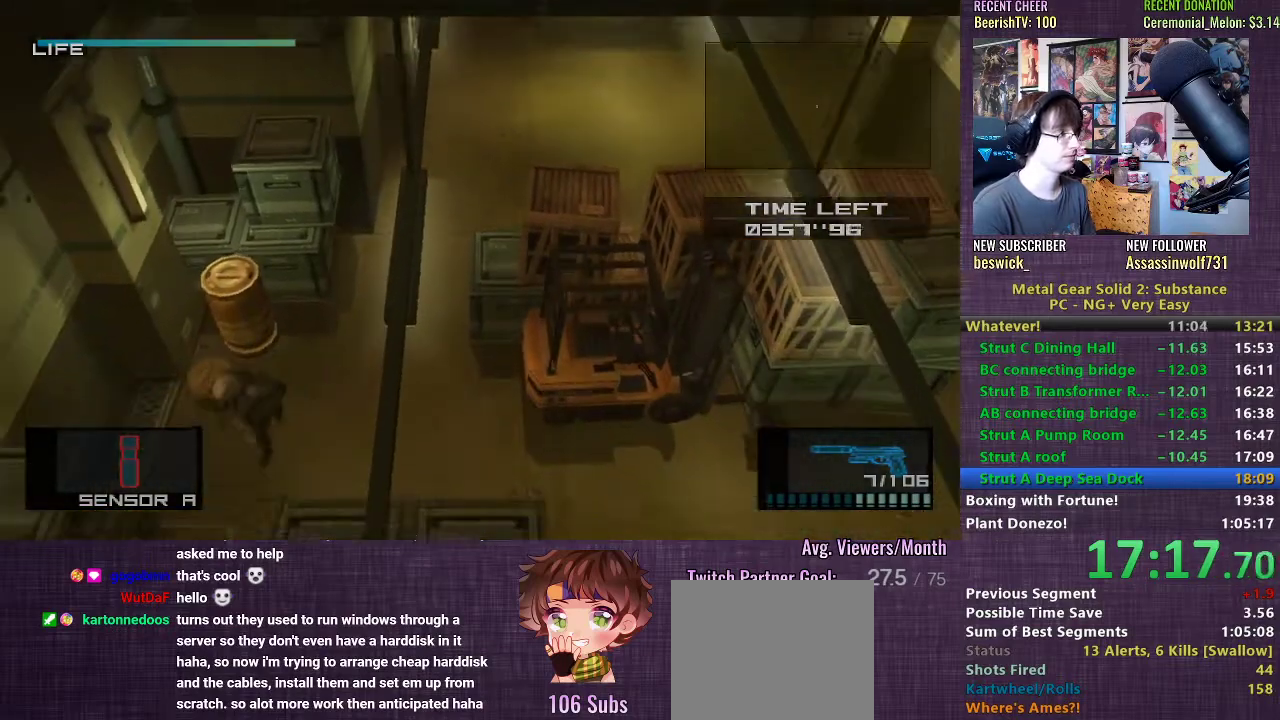
{"buttons": [], "left_stick": "down", "right_stick": "center", "events": []}
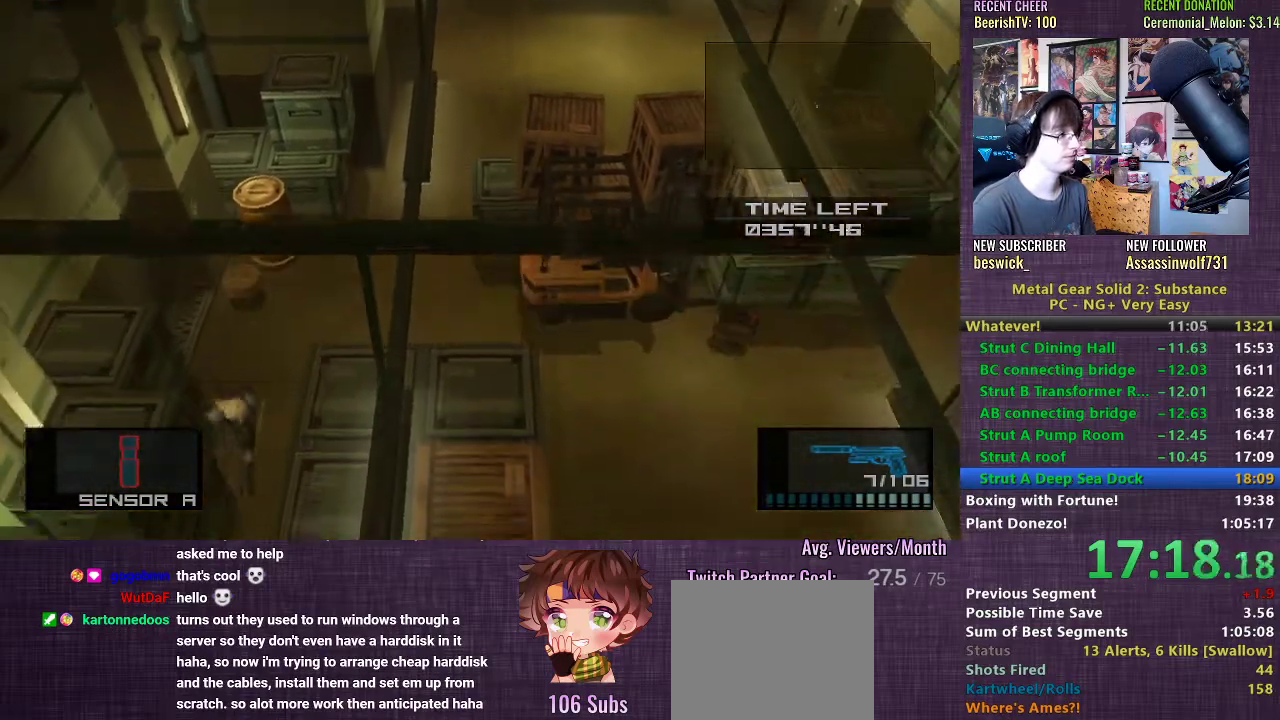
{"buttons": [], "left_stick": "down", "right_stick": "center", "events": []}
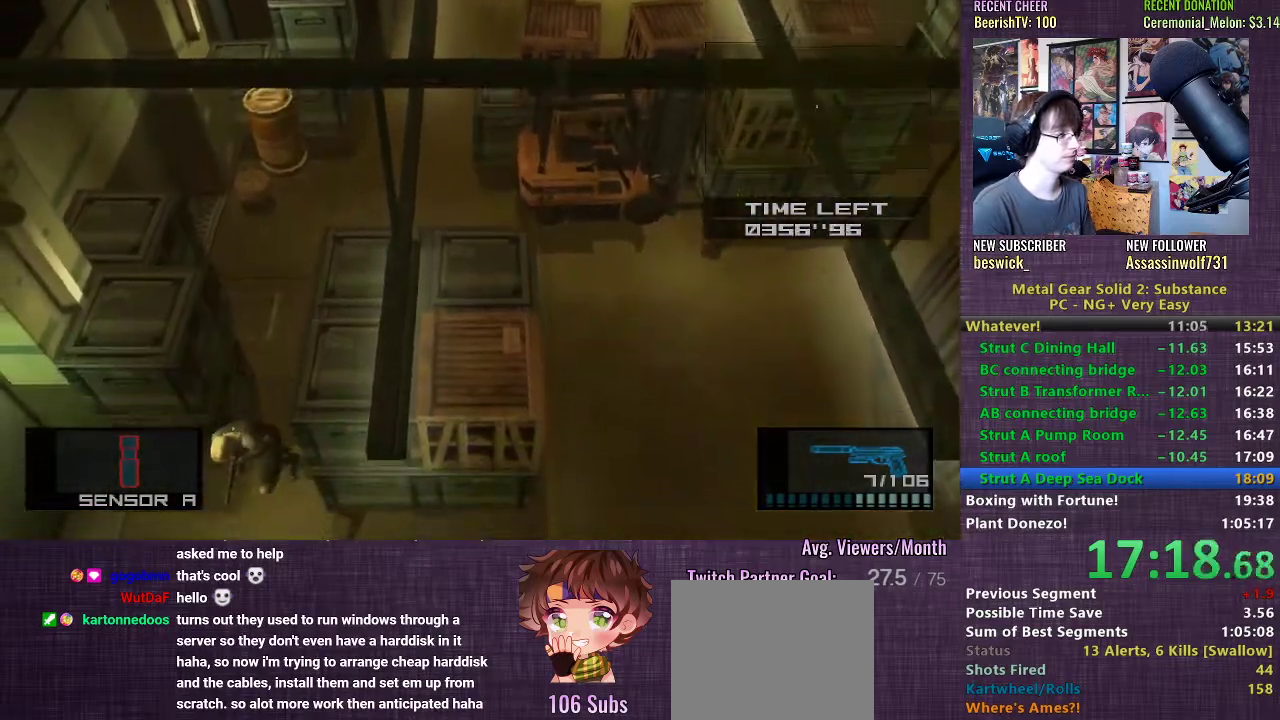
{"buttons": [], "left_stick": "left", "right_stick": "center", "events": [[100, "left_stick", "left"]]}
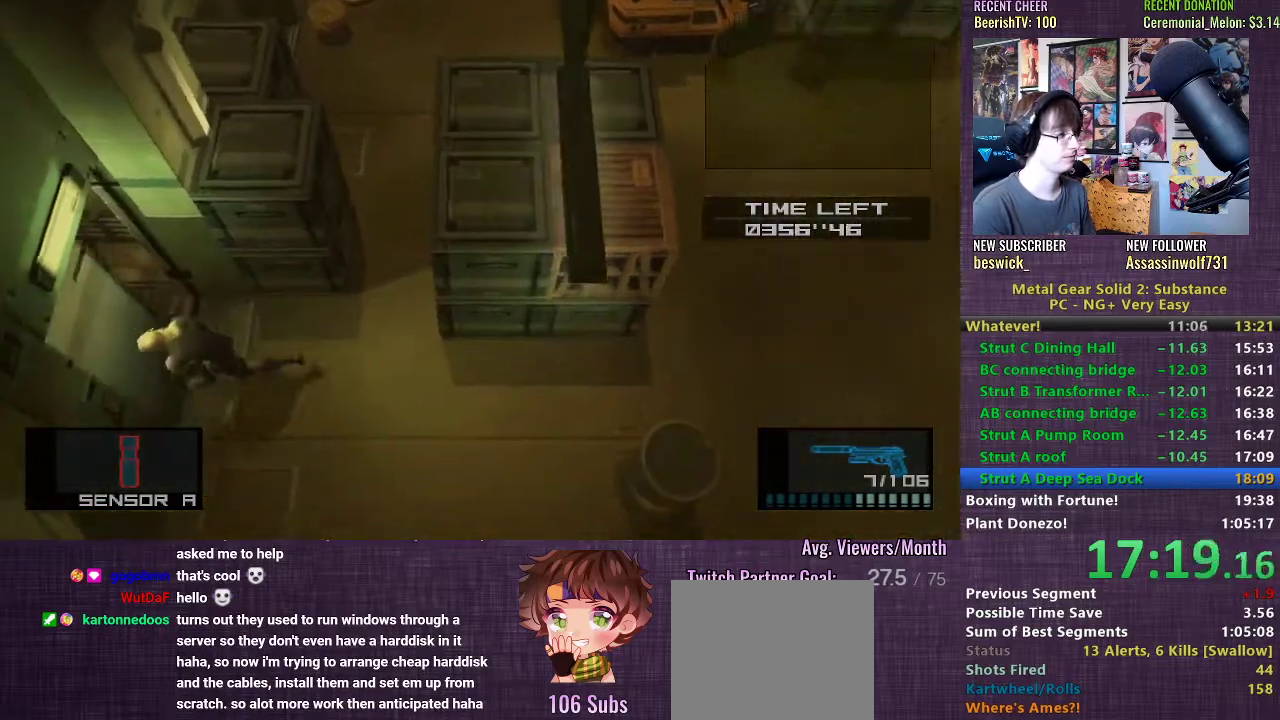
{"buttons": [], "left_stick": "center", "right_stick": "center", "events": [[67, "CROSS", "down"], [133, "CROSS", "up"], [200, "CROSS", "down"], [233, "CROSS", "up"], [283, "CROSS", "down"], [333, "CROSS", "up"], [400, "left_stick", "center"]]}
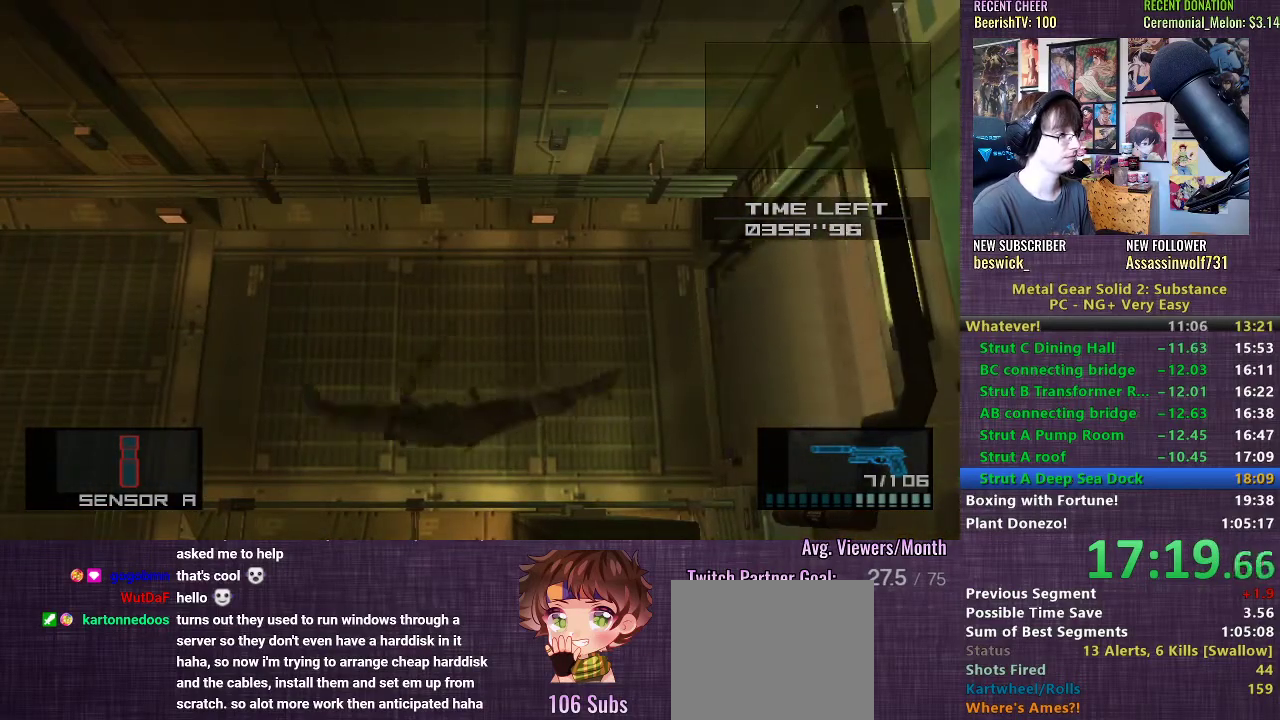
{"buttons": [], "left_stick": "left", "right_stick": "center", "events": [[133, "left_stick", "left"]]}
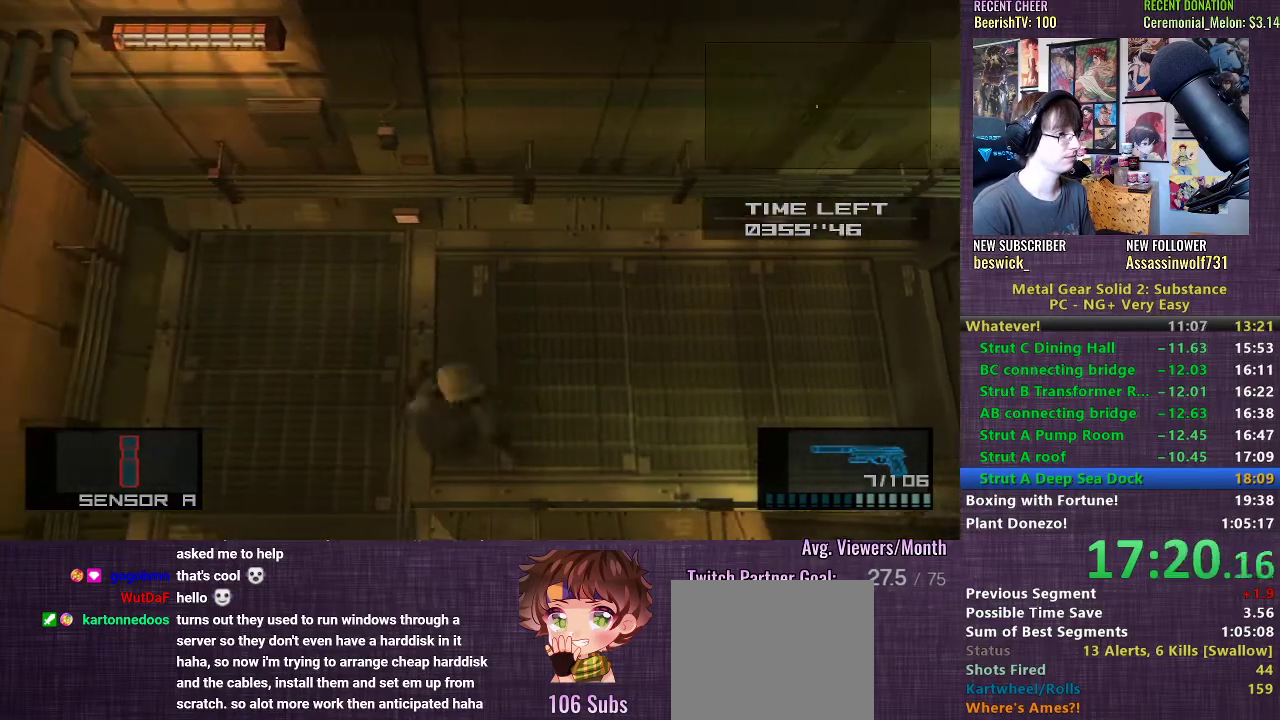
{"buttons": [], "left_stick": "down", "right_stick": "center", "events": [[317, "left_stick", "down-left"], [433, "left_stick", "down"]]}
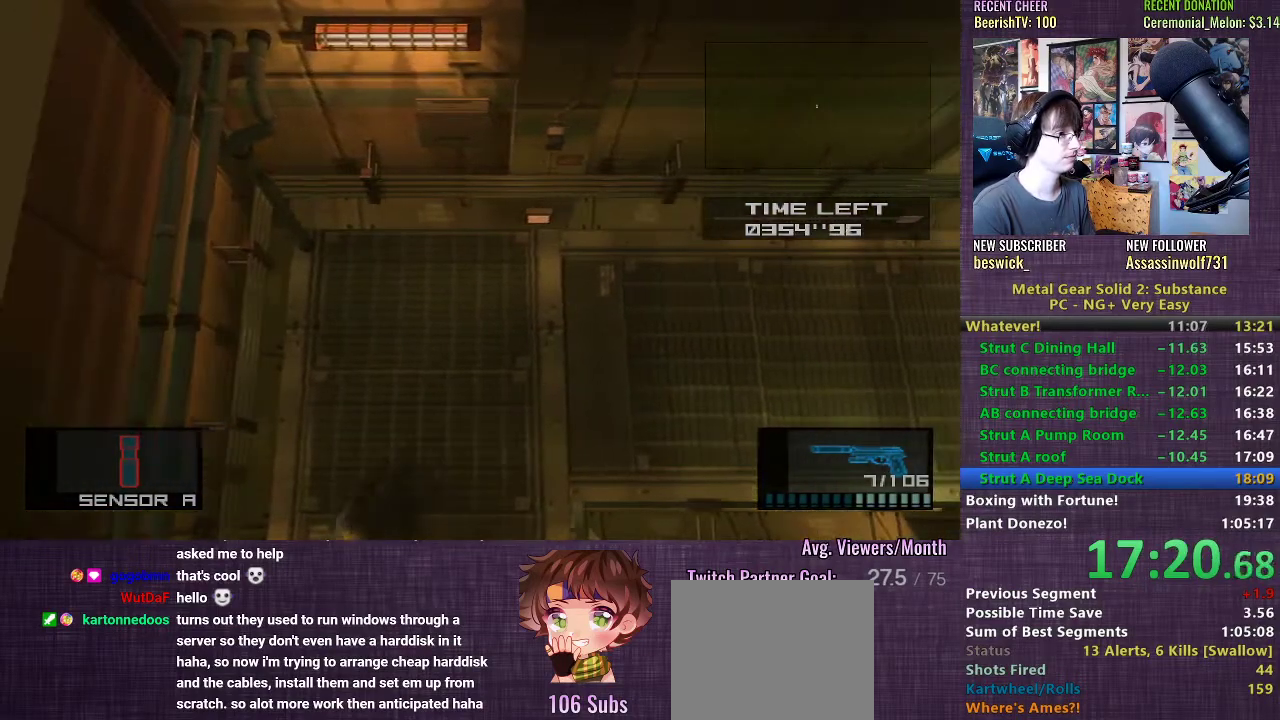
{"buttons": [], "left_stick": "down", "right_stick": "center", "events": [[183, "CROSS", "down"], [233, "CROSS", "up"], [317, "CROSS", "down"], [350, "CROSS", "up"], [400, "CROSS", "down"], [450, "CROSS", "up"]]}
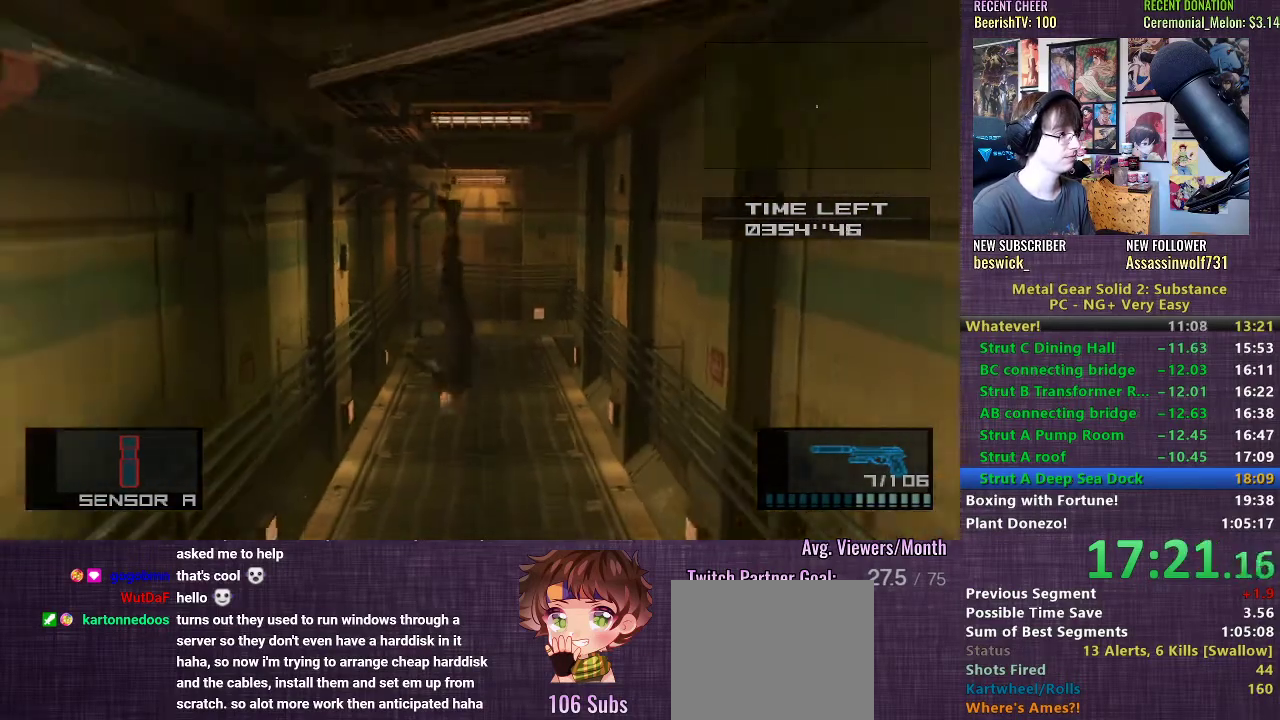
{"buttons": [], "left_stick": "down", "right_stick": "center", "events": []}
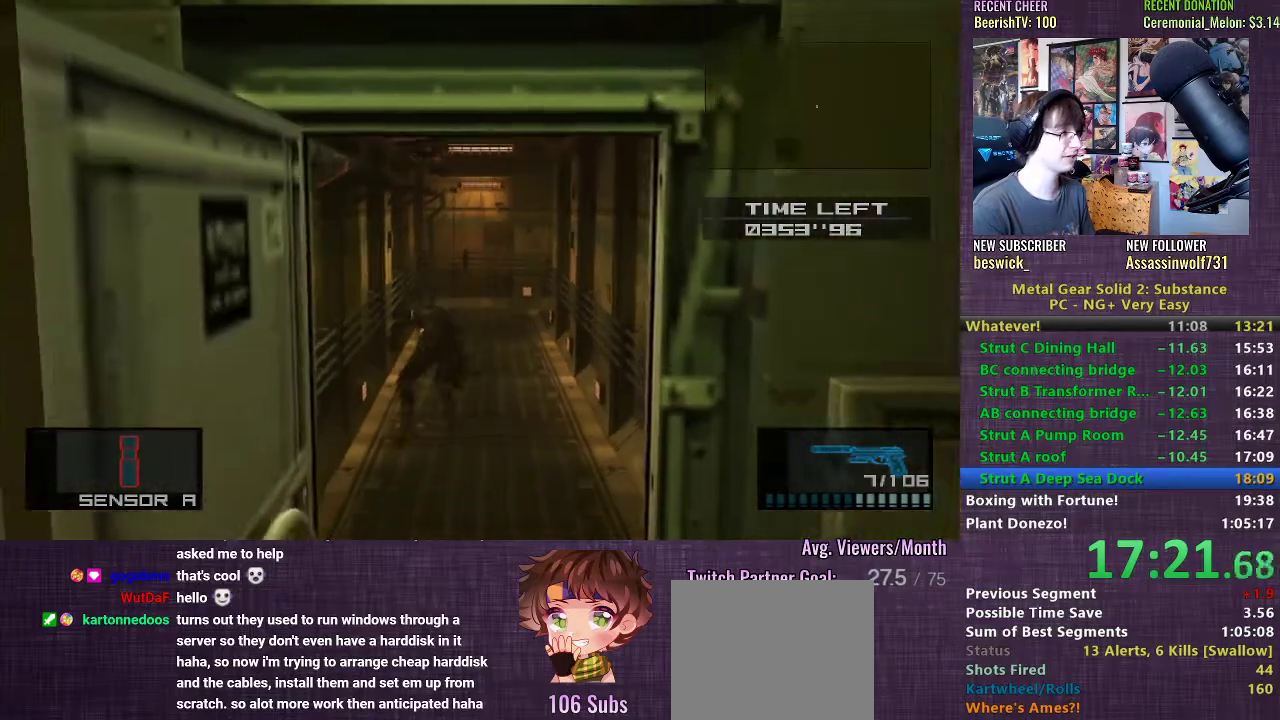
{"buttons": [], "left_stick": "down", "right_stick": "center", "events": [[317, "CROSS", "down"], [383, "CROSS", "up"], [450, "CROSS", "down"], [500, "CROSS", "up"]]}
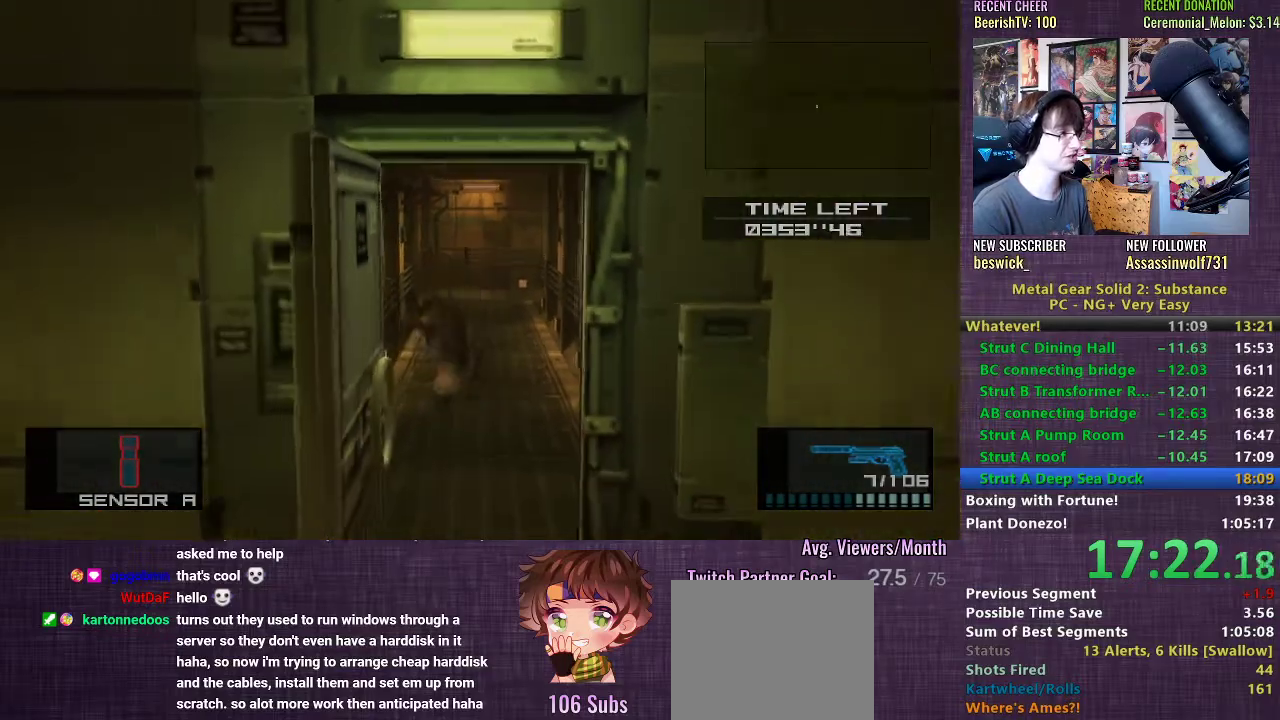
{"buttons": [], "left_stick": "down", "right_stick": "center", "events": [[100, "left_stick", "center"], [267, "left_stick", "down"]]}
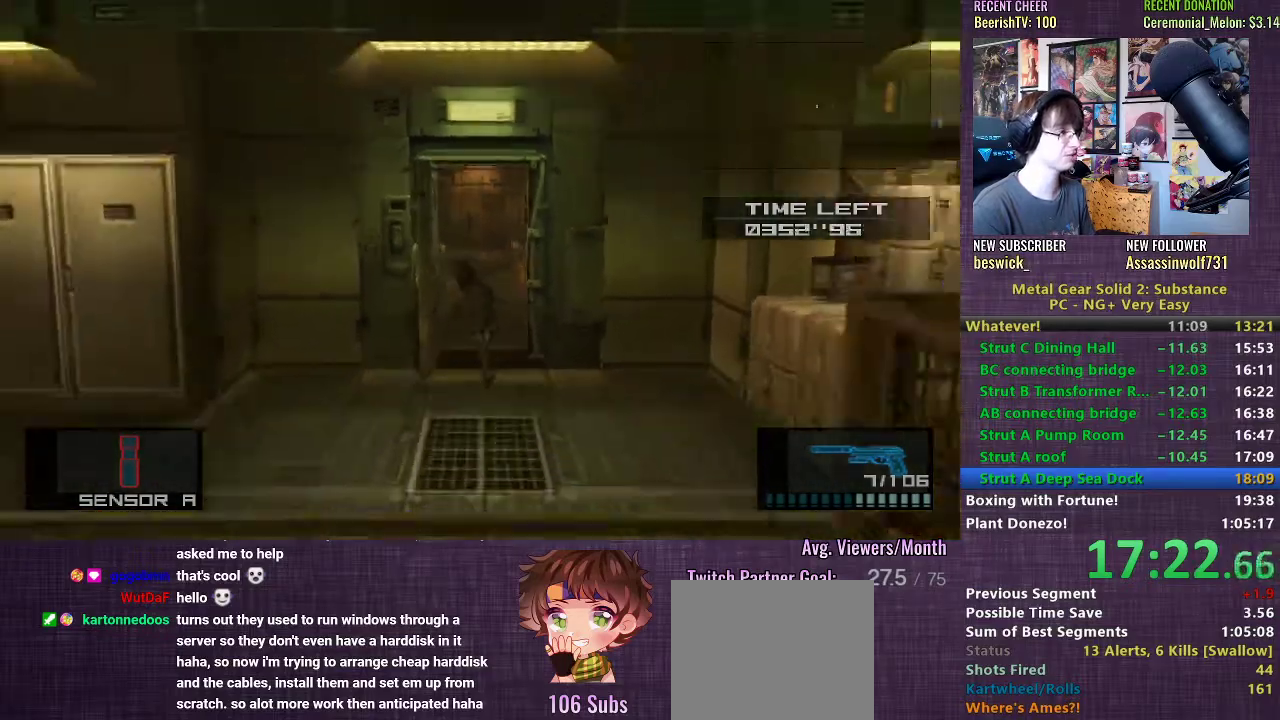
{"buttons": [], "left_stick": "down-left", "right_stick": "center", "events": [[267, "left_stick", "down-left"]]}
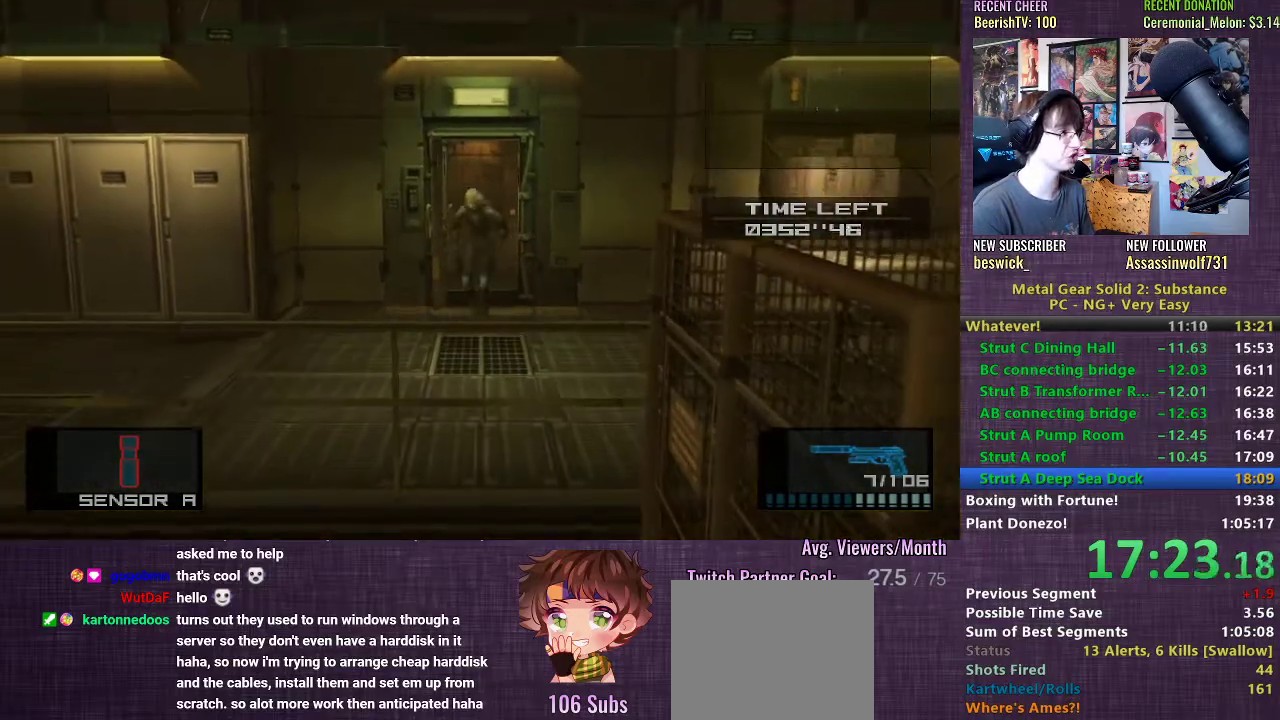
{"buttons": [], "left_stick": "center", "right_stick": "center", "events": [[133, "CROSS", "down"], [200, "CROSS", "up"], [267, "CROSS", "down"], [317, "CROSS", "up"], [350, "left_stick", "center"]]}
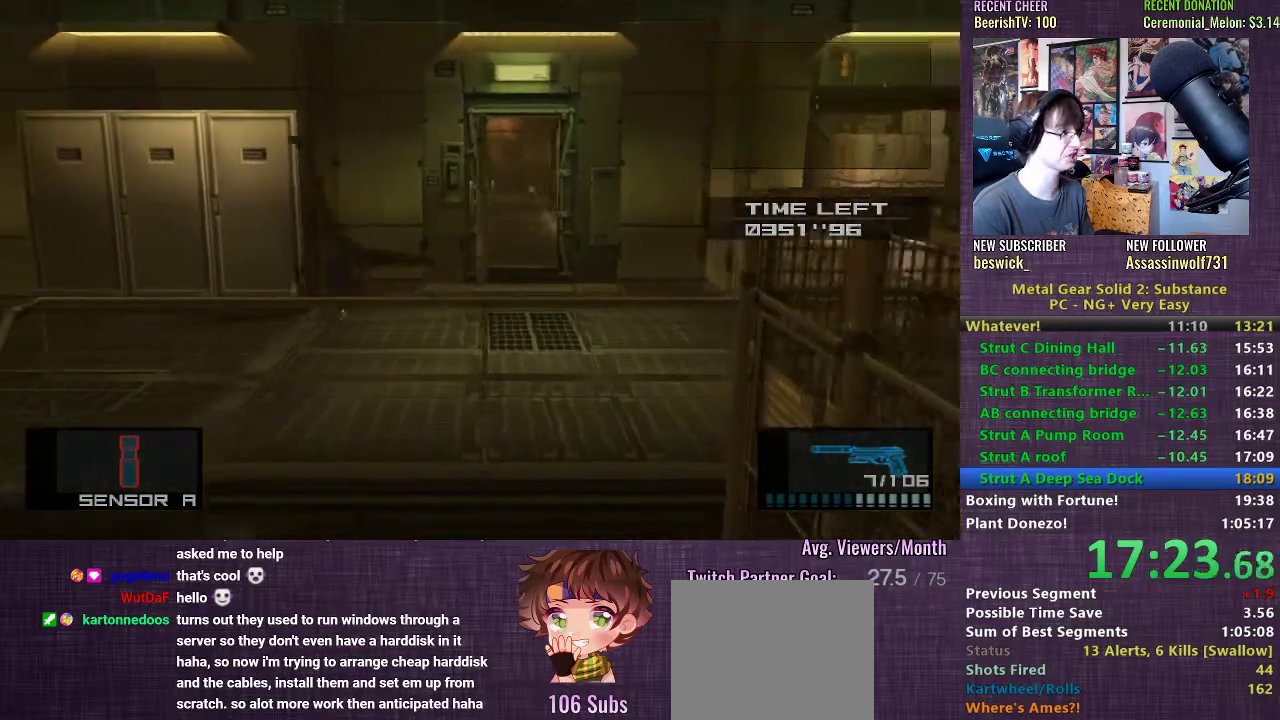
{"buttons": [], "left_stick": "down", "right_stick": "center", "events": [[117, "left_stick", "down"]]}
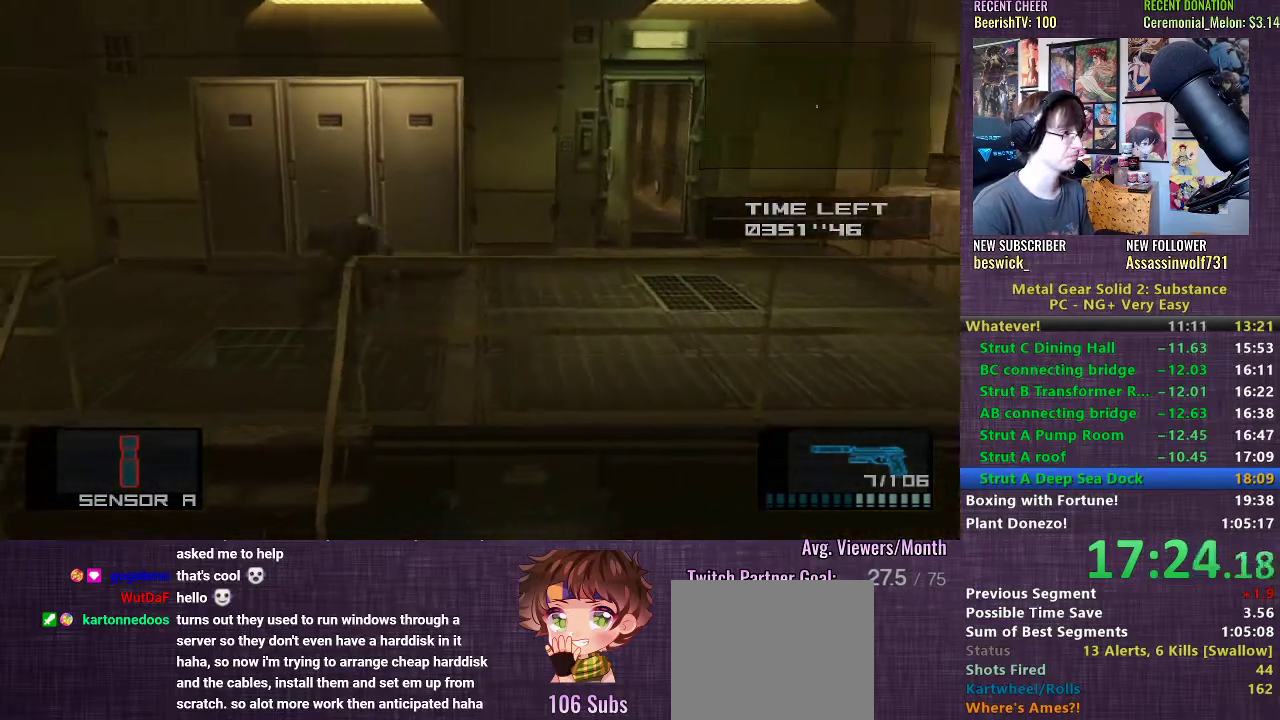
{"buttons": [], "left_stick": "down", "right_stick": "center", "events": [[283, "CROSS", "down"], [367, "CROSS", "up"], [417, "CROSS", "down"], [467, "CROSS", "up"]]}
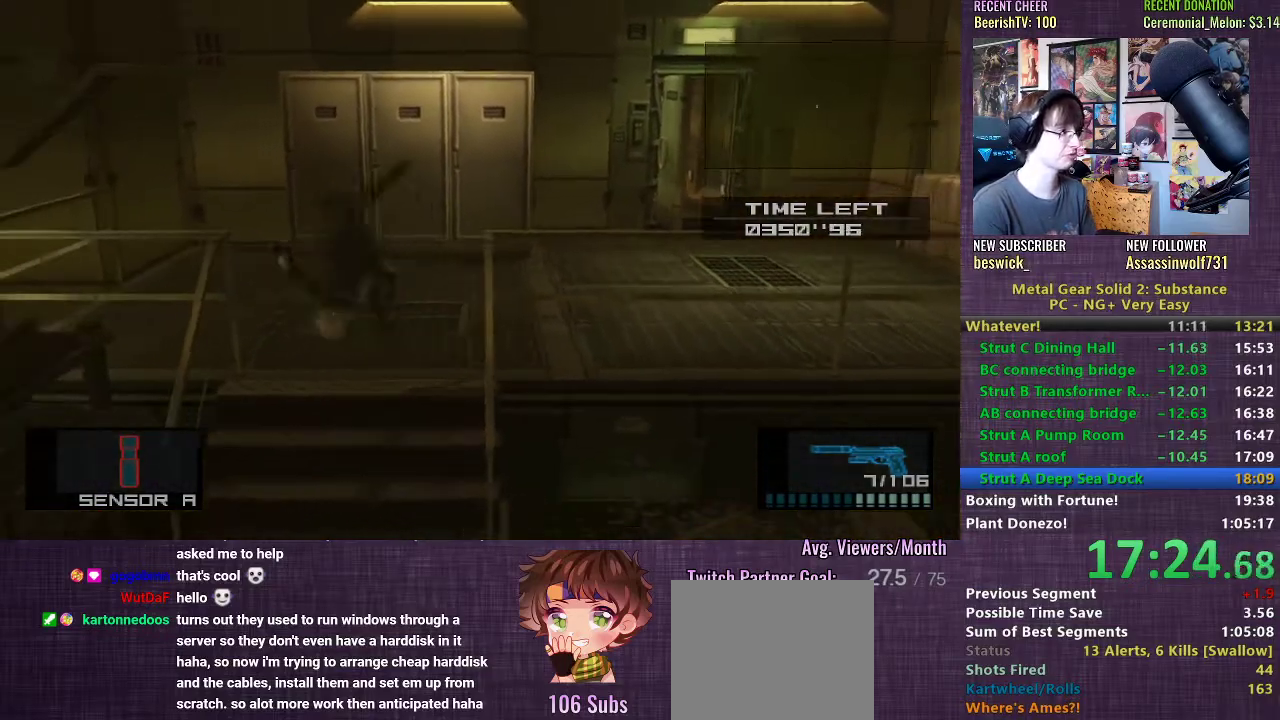
{"buttons": [], "left_stick": "down", "right_stick": "center", "events": [[33, "CROSS", "down"], [83, "CROSS", "up"]]}
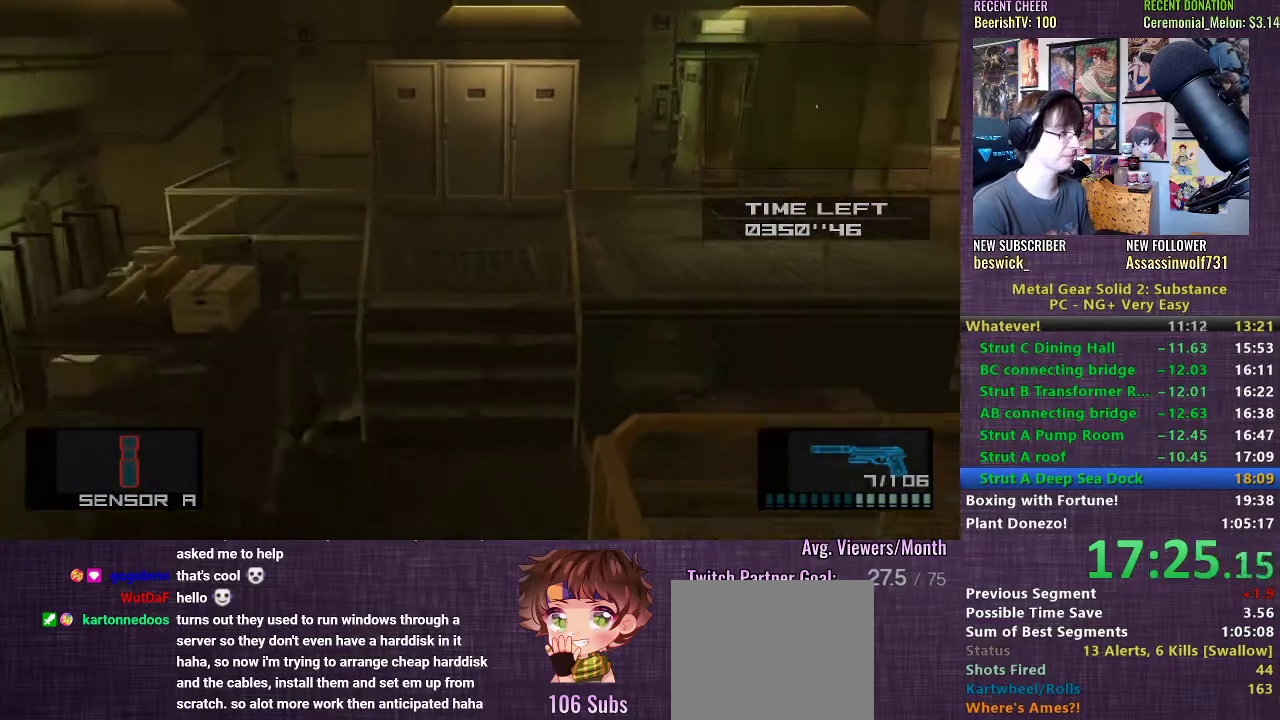
{"buttons": [], "left_stick": "left", "right_stick": "center", "events": [[167, "left_stick", "left"]]}
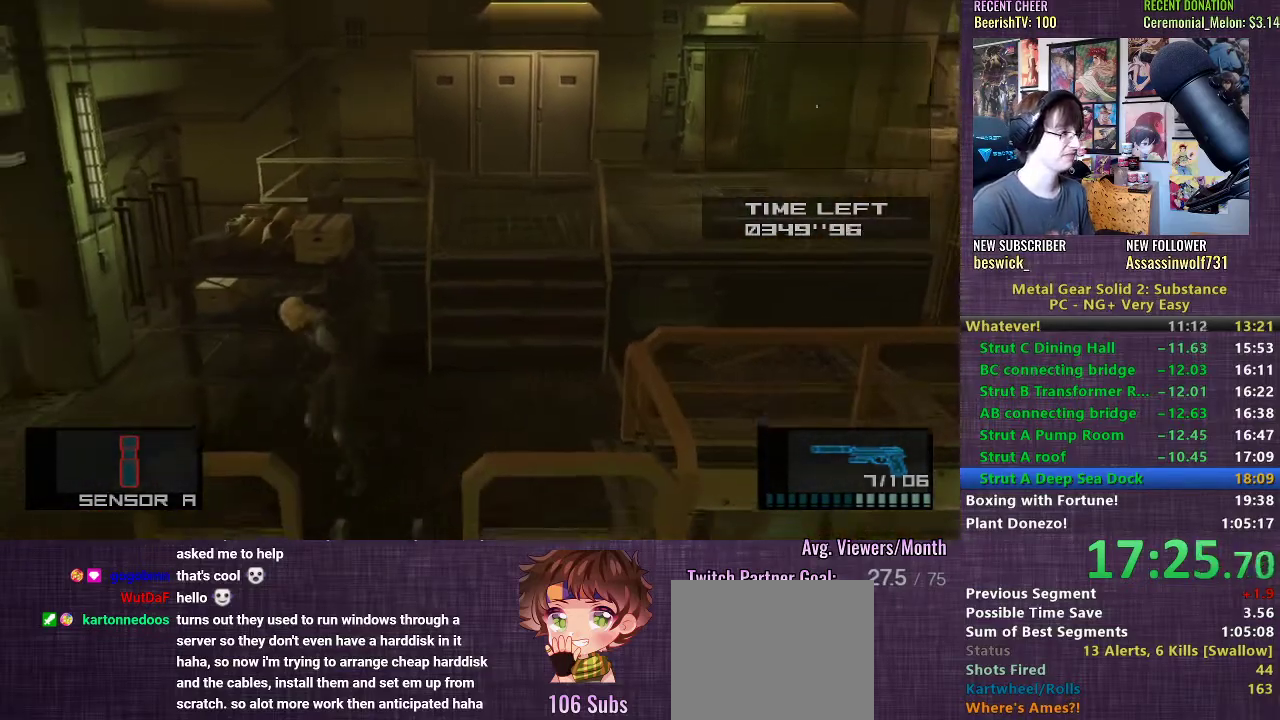
{"buttons": [], "left_stick": "down", "right_stick": "center", "events": [[283, "left_stick", "down"]]}
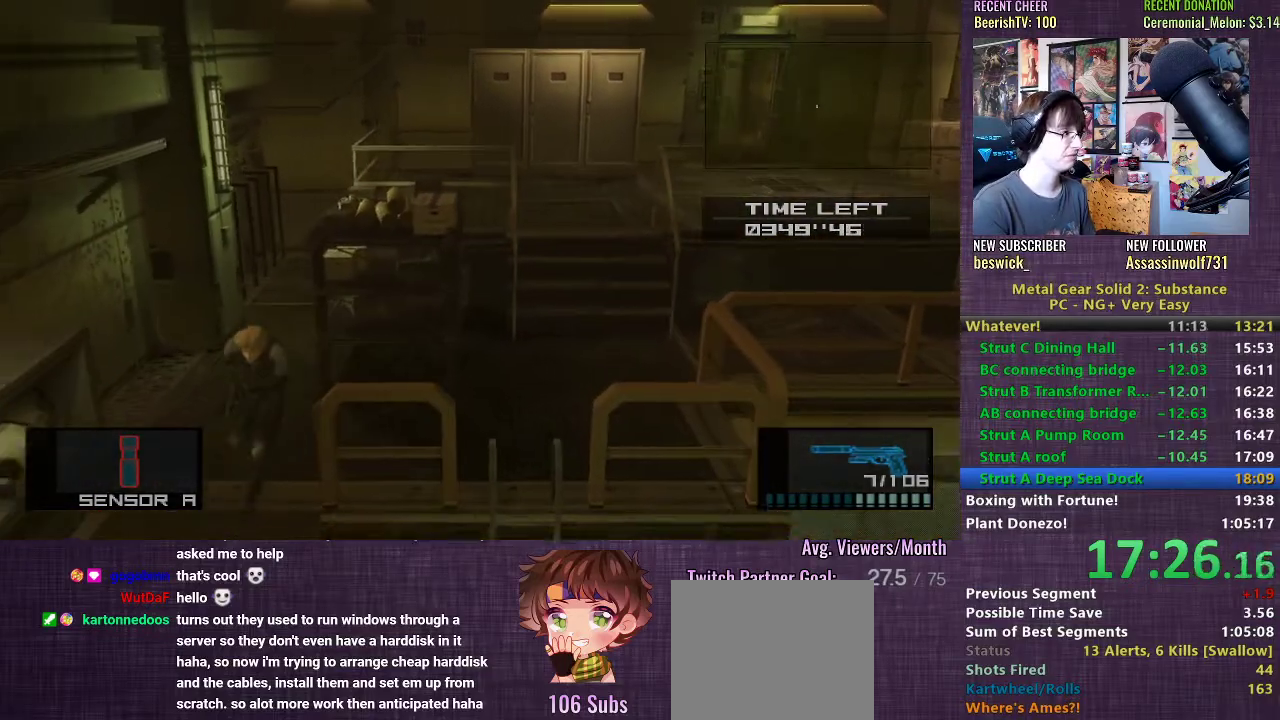
{"buttons": [], "left_stick": "down", "right_stick": "center", "events": [[133, "CROSS", "down"], [217, "CROSS", "up"], [267, "CROSS", "down"], [317, "CROSS", "up"], [367, "CROSS", "down"], [433, "CROSS", "up"]]}
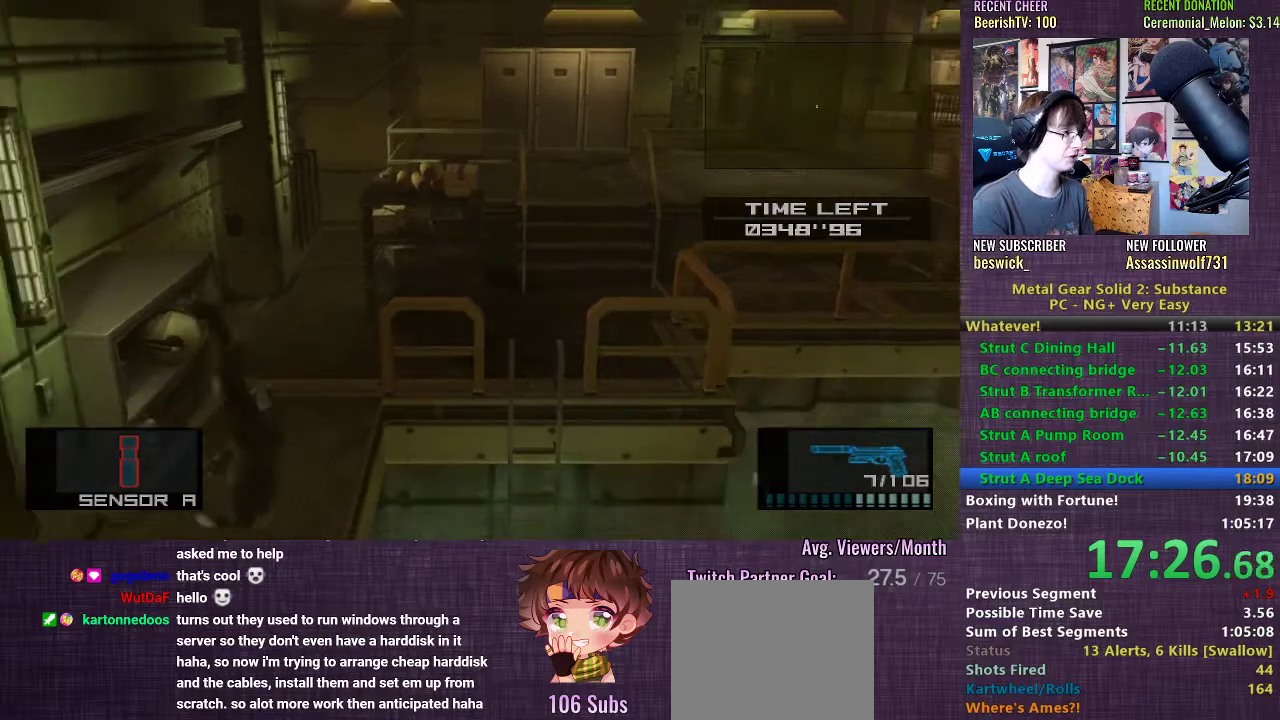
{"buttons": [], "left_stick": "down-right", "right_stick": "center", "events": [[433, "left_stick", "down-right"]]}
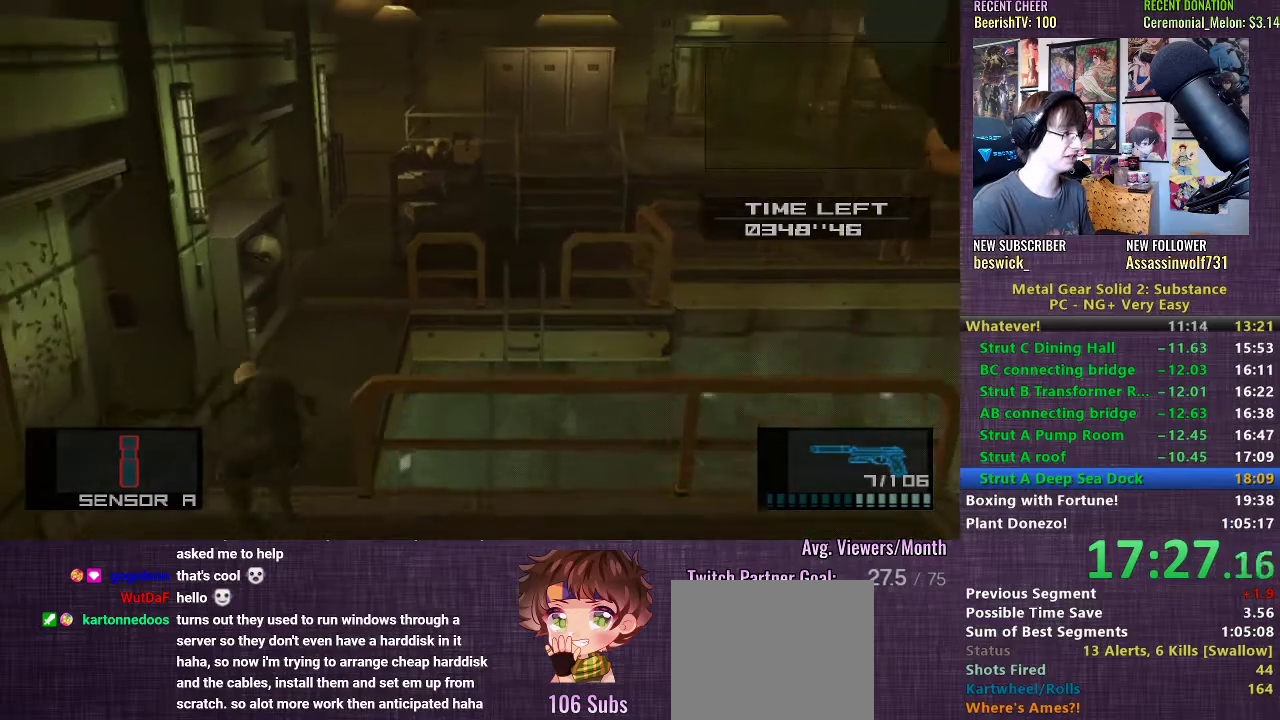
{"buttons": [], "left_stick": "right", "right_stick": "center", "events": [[150, "left_stick", "right"]]}
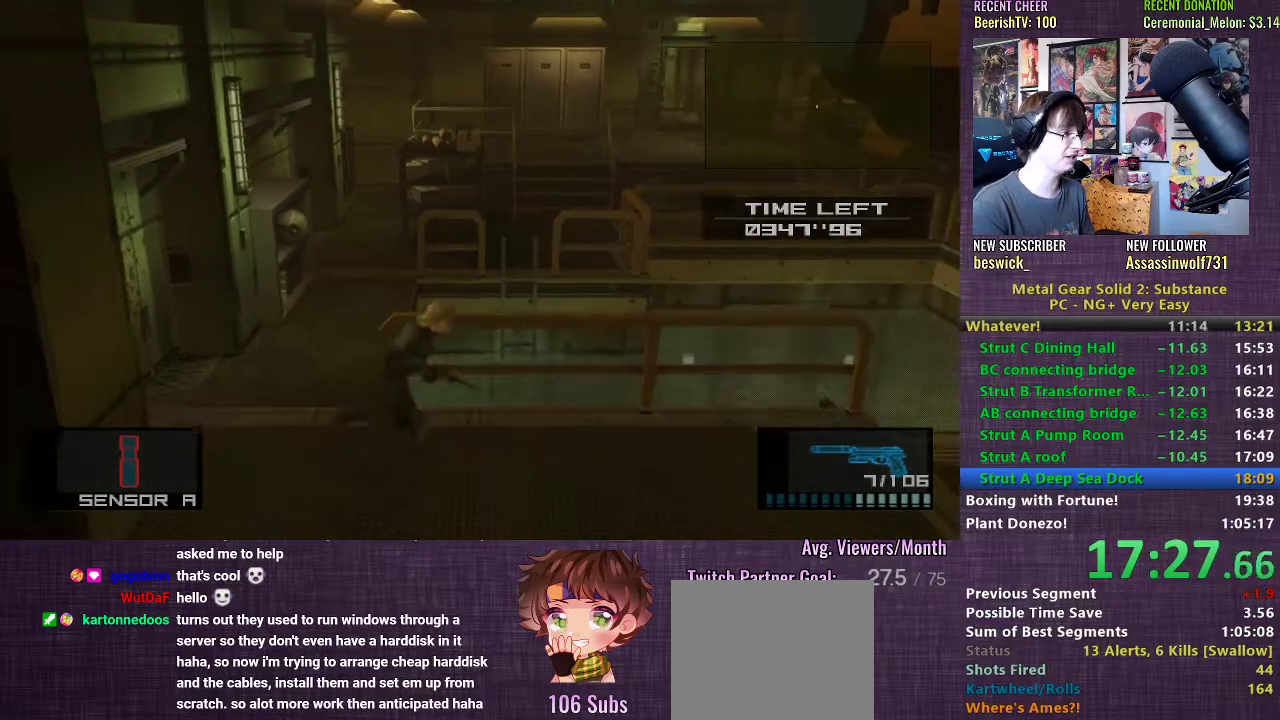
{"buttons": [], "left_stick": "right", "right_stick": "center", "events": [[183, "CROSS", "down"], [233, "CROSS", "up"], [317, "CROSS", "down"], [367, "CROSS", "up"]]}
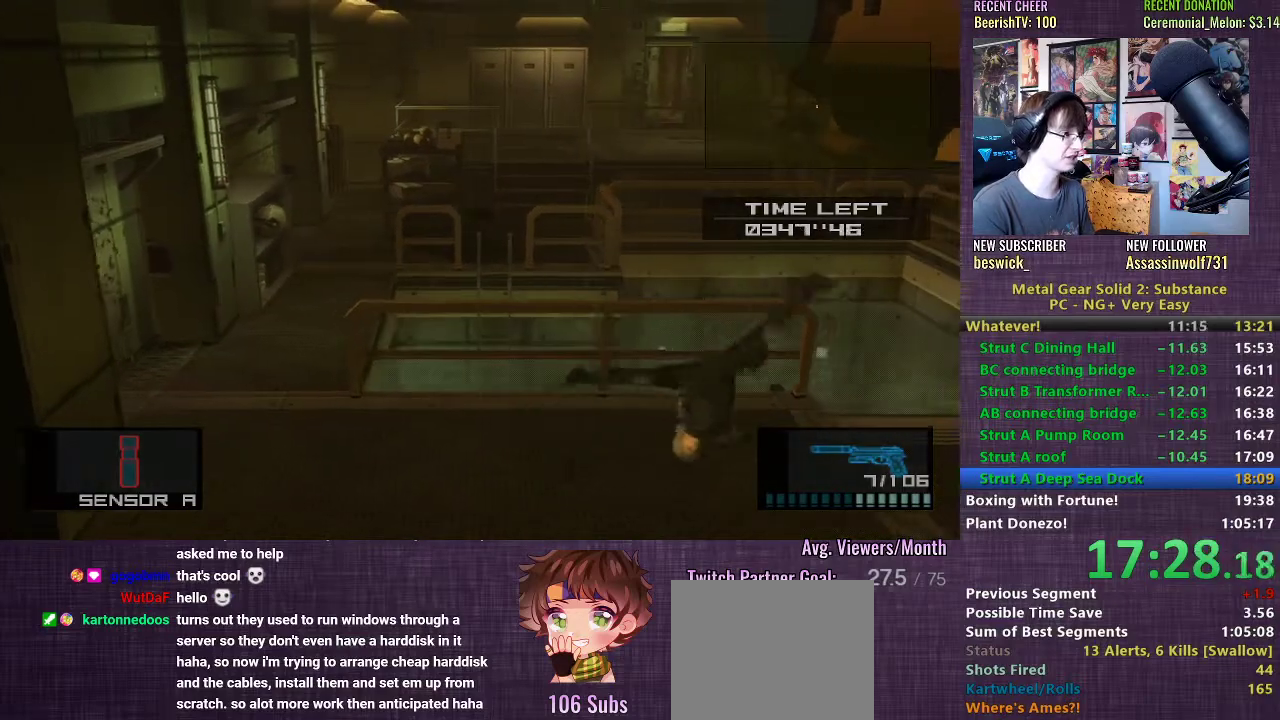
{"buttons": [], "left_stick": "right", "right_stick": "center", "events": []}
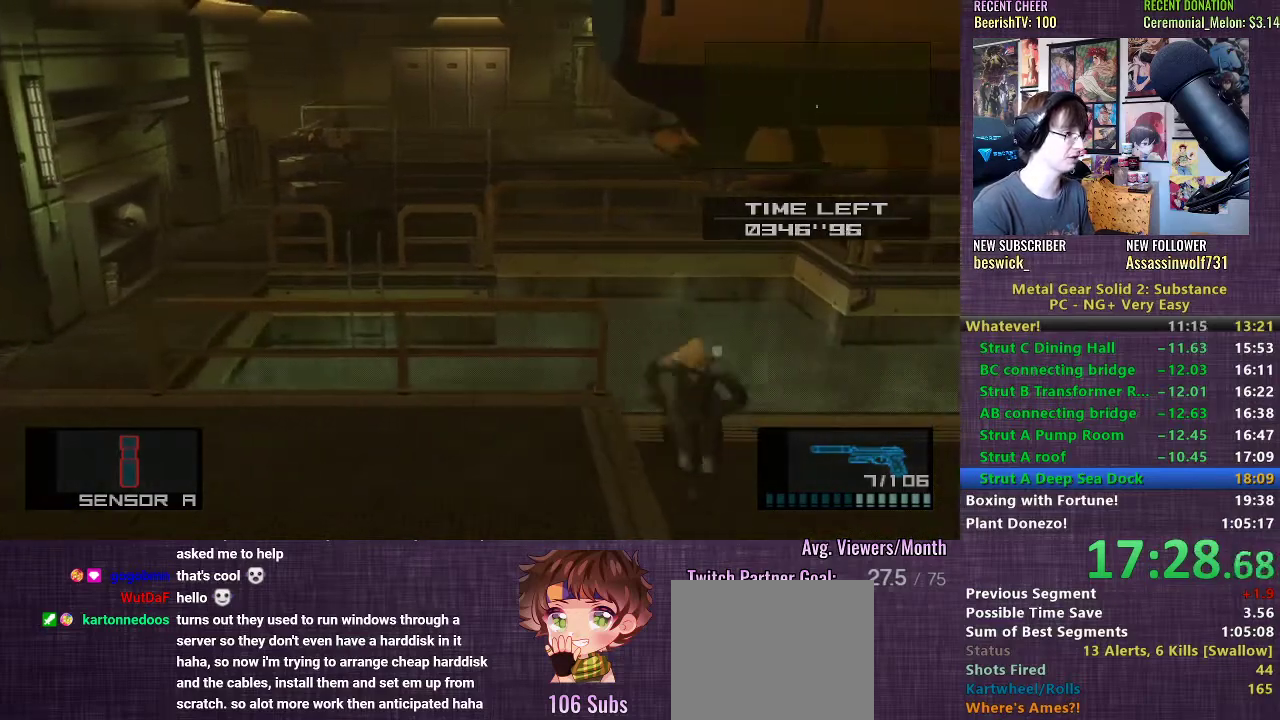
{"buttons": [], "left_stick": "up-right", "right_stick": "center", "events": [[433, "left_stick", "up-right"]]}
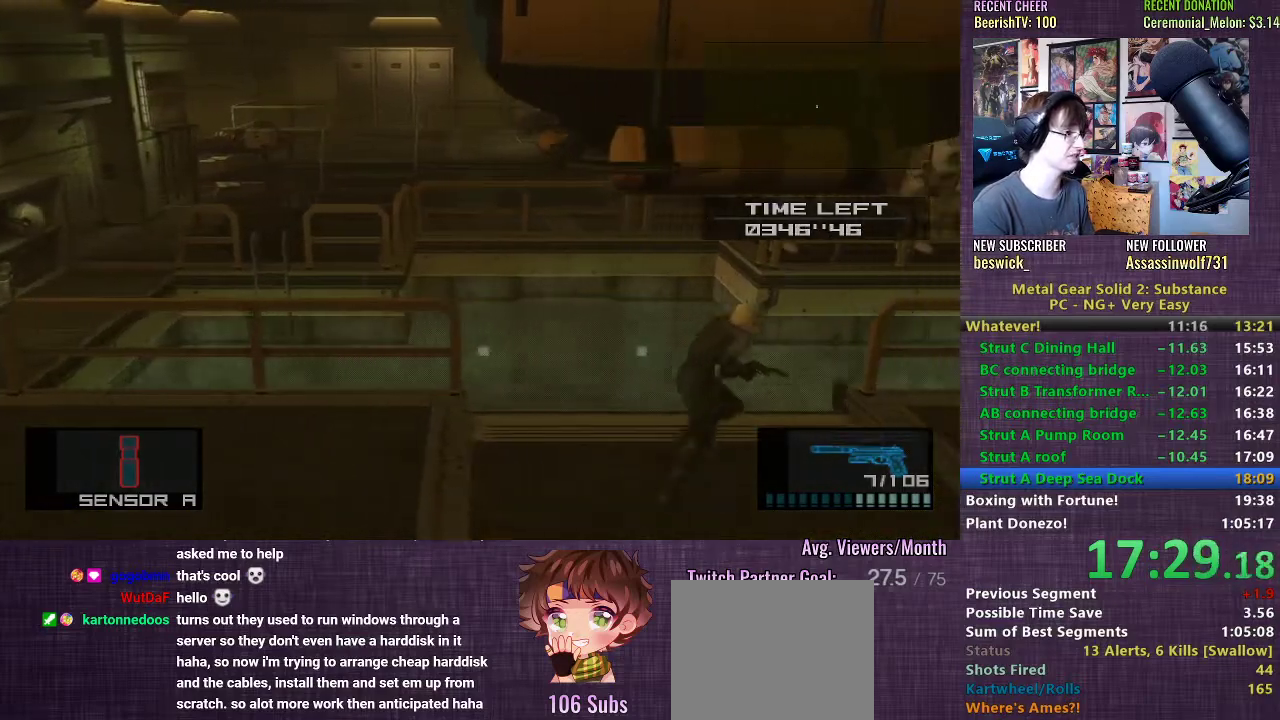
{"buttons": ["SQUARE"], "left_stick": "center", "right_stick": "center", "events": [[117, "left_stick", "center"], [133, "CROSS", "down"], [233, "CROSS", "up"], [250, "R2", "down"], [333, "R2", "up"], [333, "SQUARE", "down"]]}